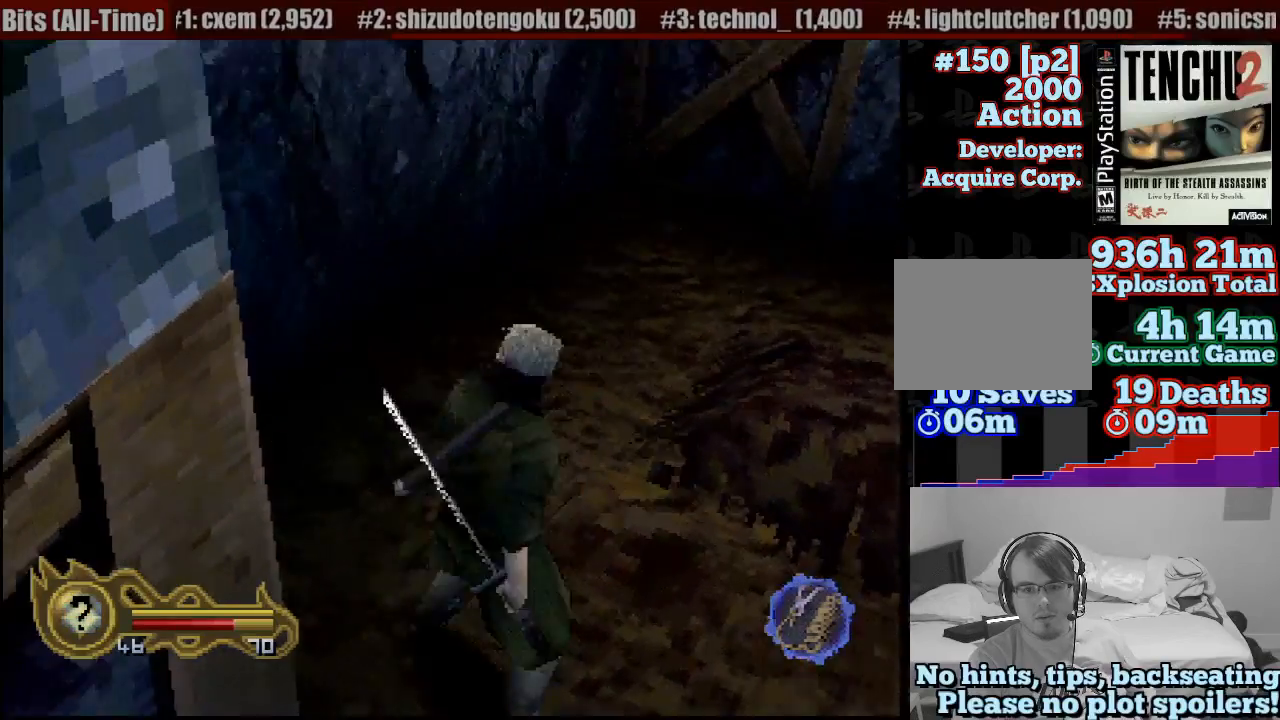
Gameplay with a controller (PlayStation layout); each line is a JSON object with the inputs held at the frame after it (dt_ms = milliseconds from this image to that frame). "button_events" lists button changes between this image and that frame as [ms after this image, input, new state], when the widget could be followed in between (sticks are given only as held states). Not read: L3 R3 SELECT START.
{"dt_ms": 1000, "buttons": [], "left_stick": "center", "right_stick": "center", "button_events": []}
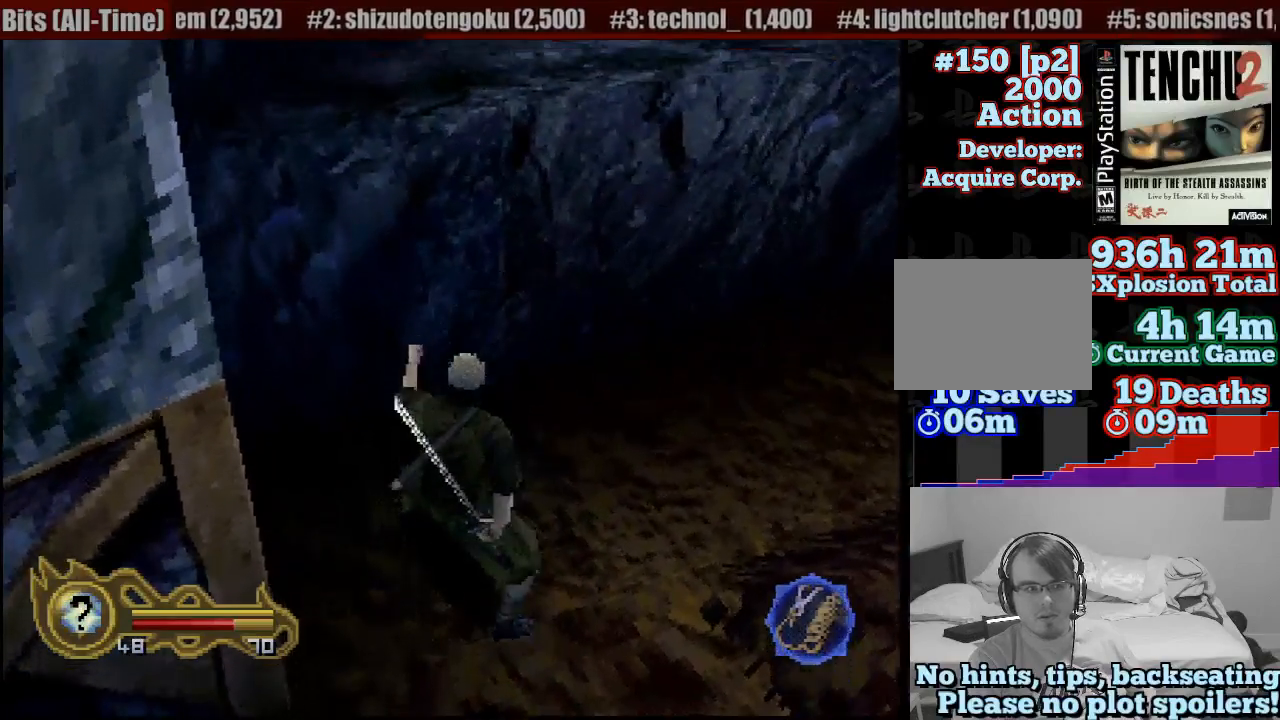
{"dt_ms": 500, "buttons": ["CROSS"], "left_stick": "up", "right_stick": "center", "button_events": [[200, "CIRCLE", "down"], [250, "CROSS", "down"], [267, "CIRCLE", "up"]]}
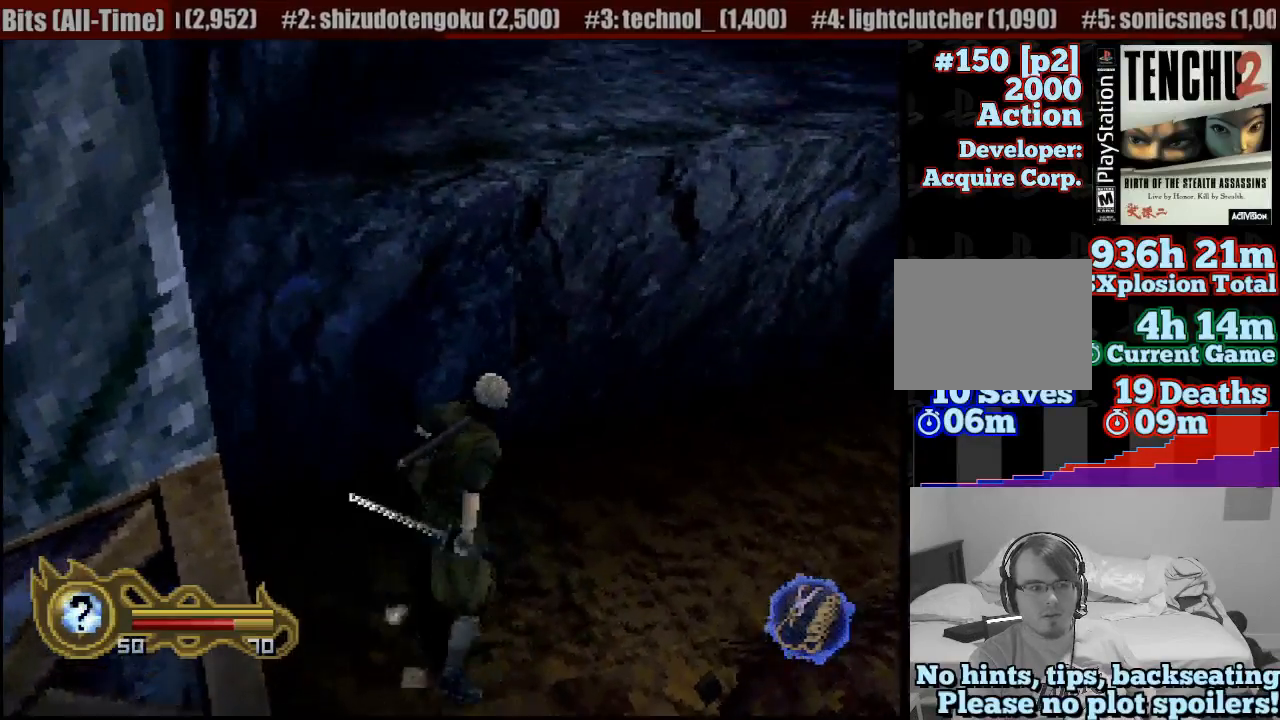
{"dt_ms": 500, "buttons": [], "left_stick": "up", "right_stick": "center", "button_events": [[283, "CROSS", "up"]]}
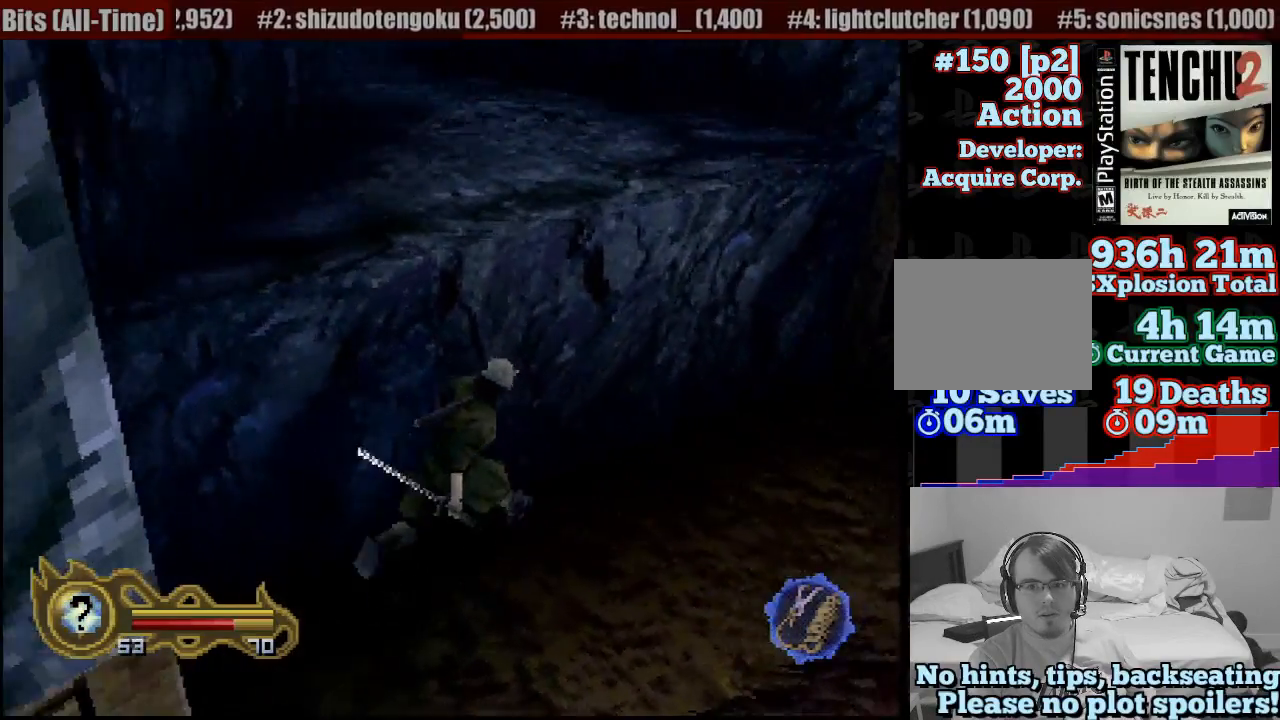
{"dt_ms": 500, "buttons": ["CROSS"], "left_stick": "left", "right_stick": "center", "button_events": [[233, "CROSS", "down"]]}
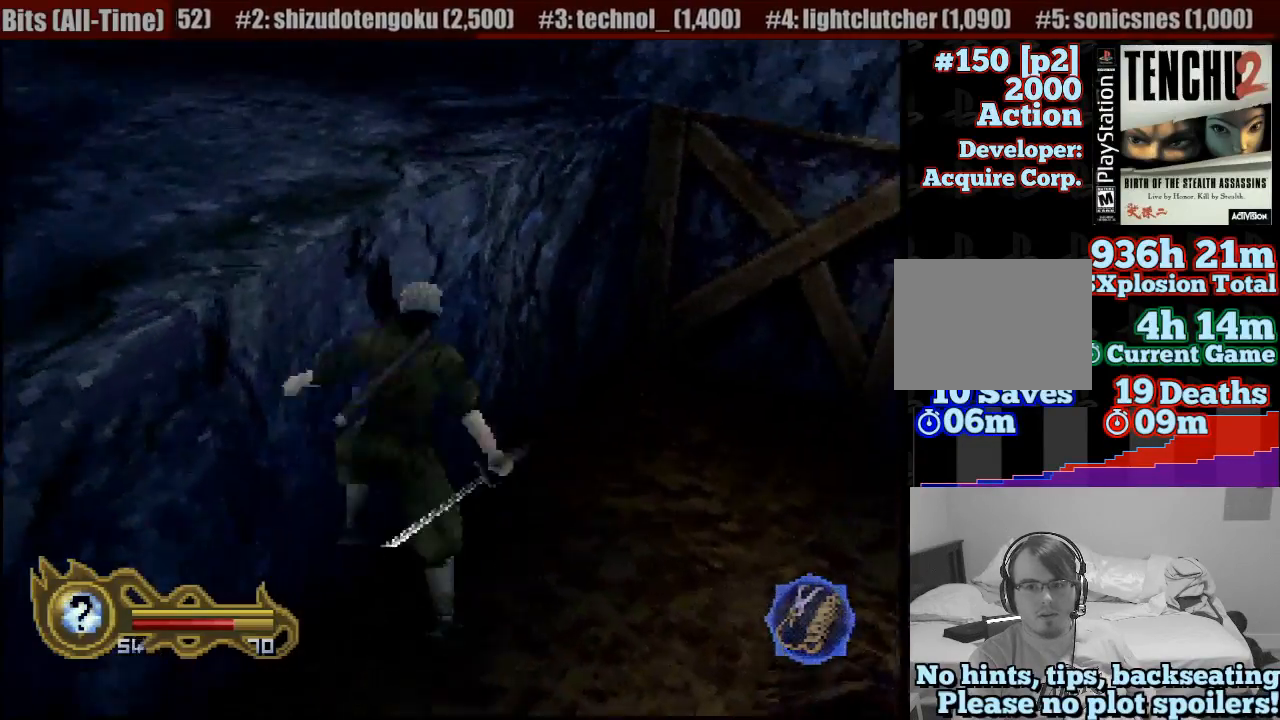
{"dt_ms": 500, "buttons": [], "left_stick": "up-left", "right_stick": "center", "button_events": [[33, "CROSS", "up"]]}
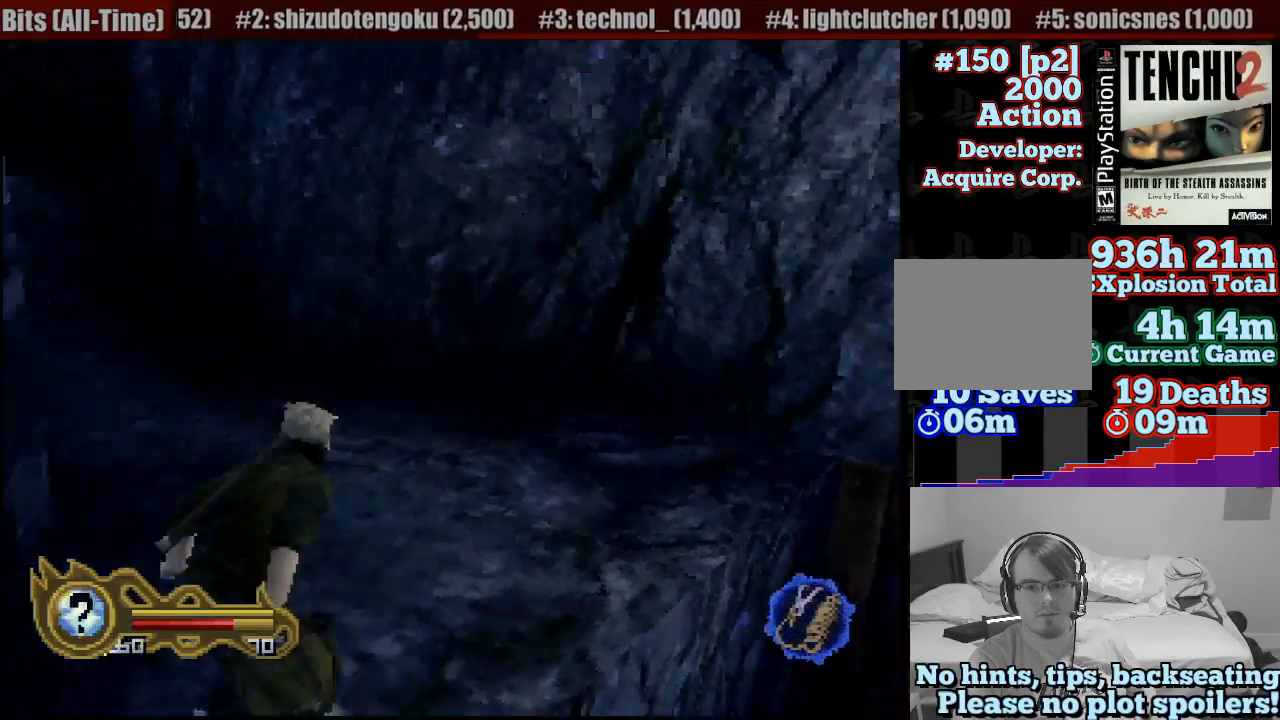
{"dt_ms": 500, "buttons": [], "left_stick": "left", "right_stick": "center", "button_events": []}